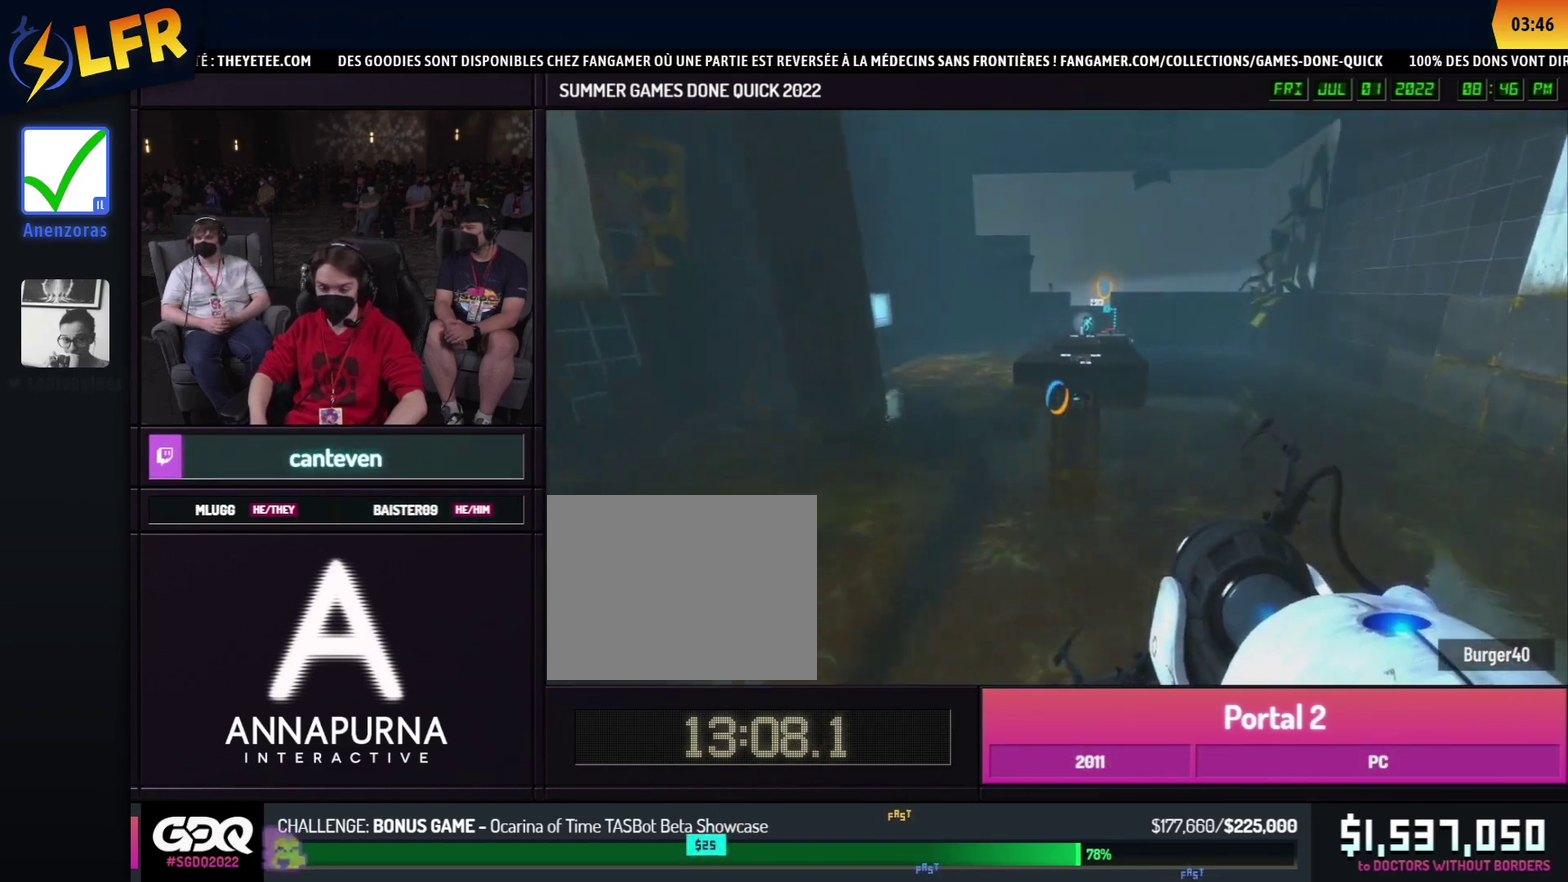
Gameplay with a controller (Xbox layout); each line is a JSON object with the inputs held at the frame after it. "button_events" lists button changes between this image and that frame as [ms after this image, input, new state], when the widget could be followed in between (sticks are given only as held states). This overlay highlights the sticks when they move; stick clicks (L3 R3) are not distinguishable. Not read: L1 L2 L3 R1 R2 R3.
{"buttons": [], "left_stick": "center", "right_stick": "center", "button_events": []}
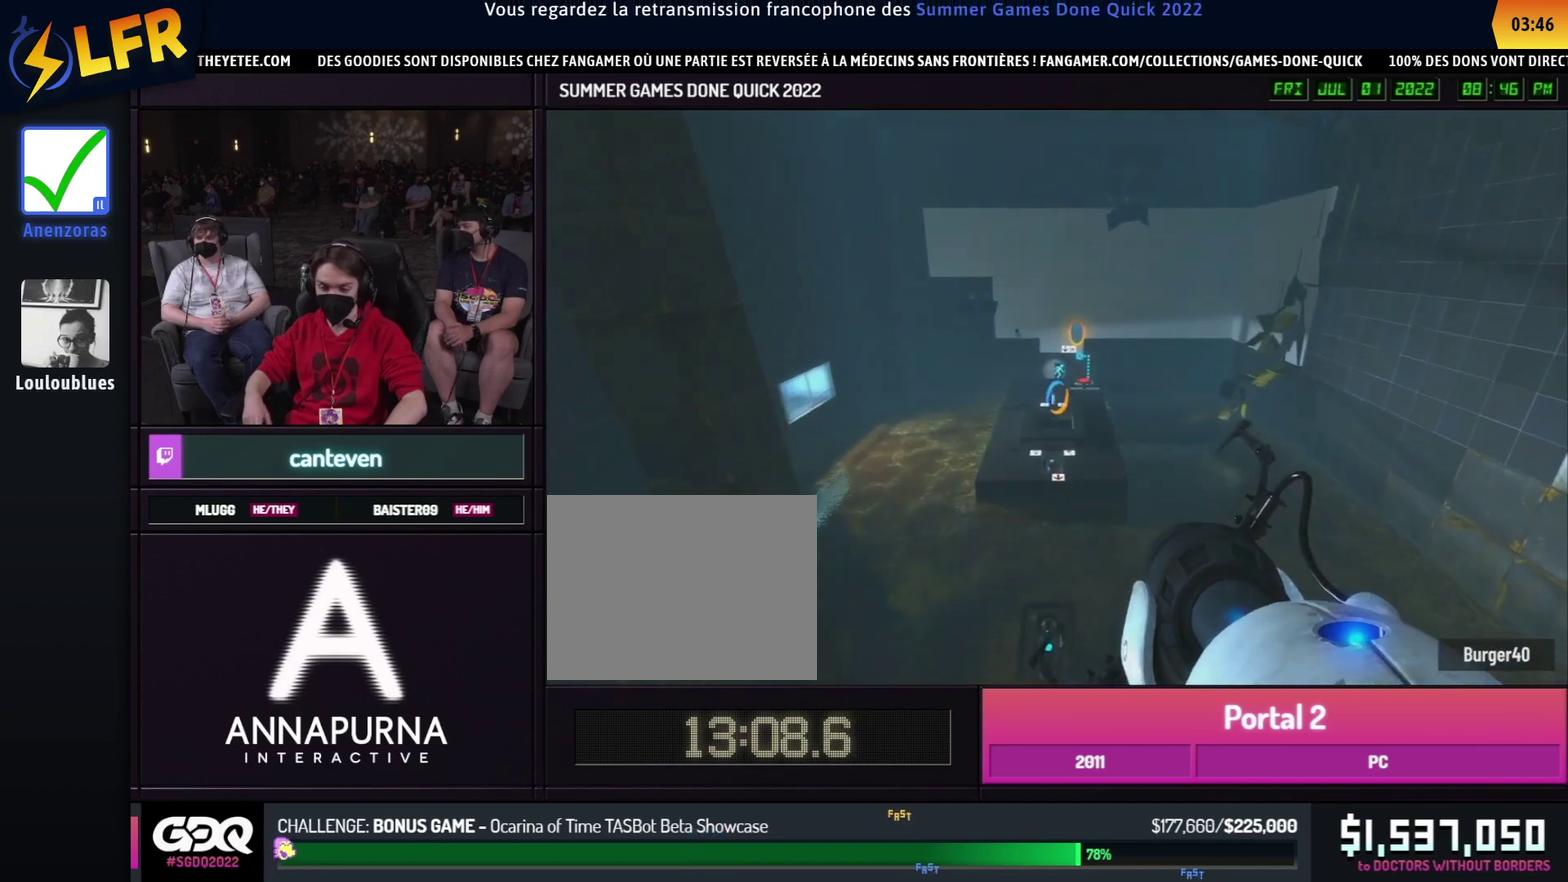
{"buttons": [], "left_stick": "center", "right_stick": "right", "button_events": []}
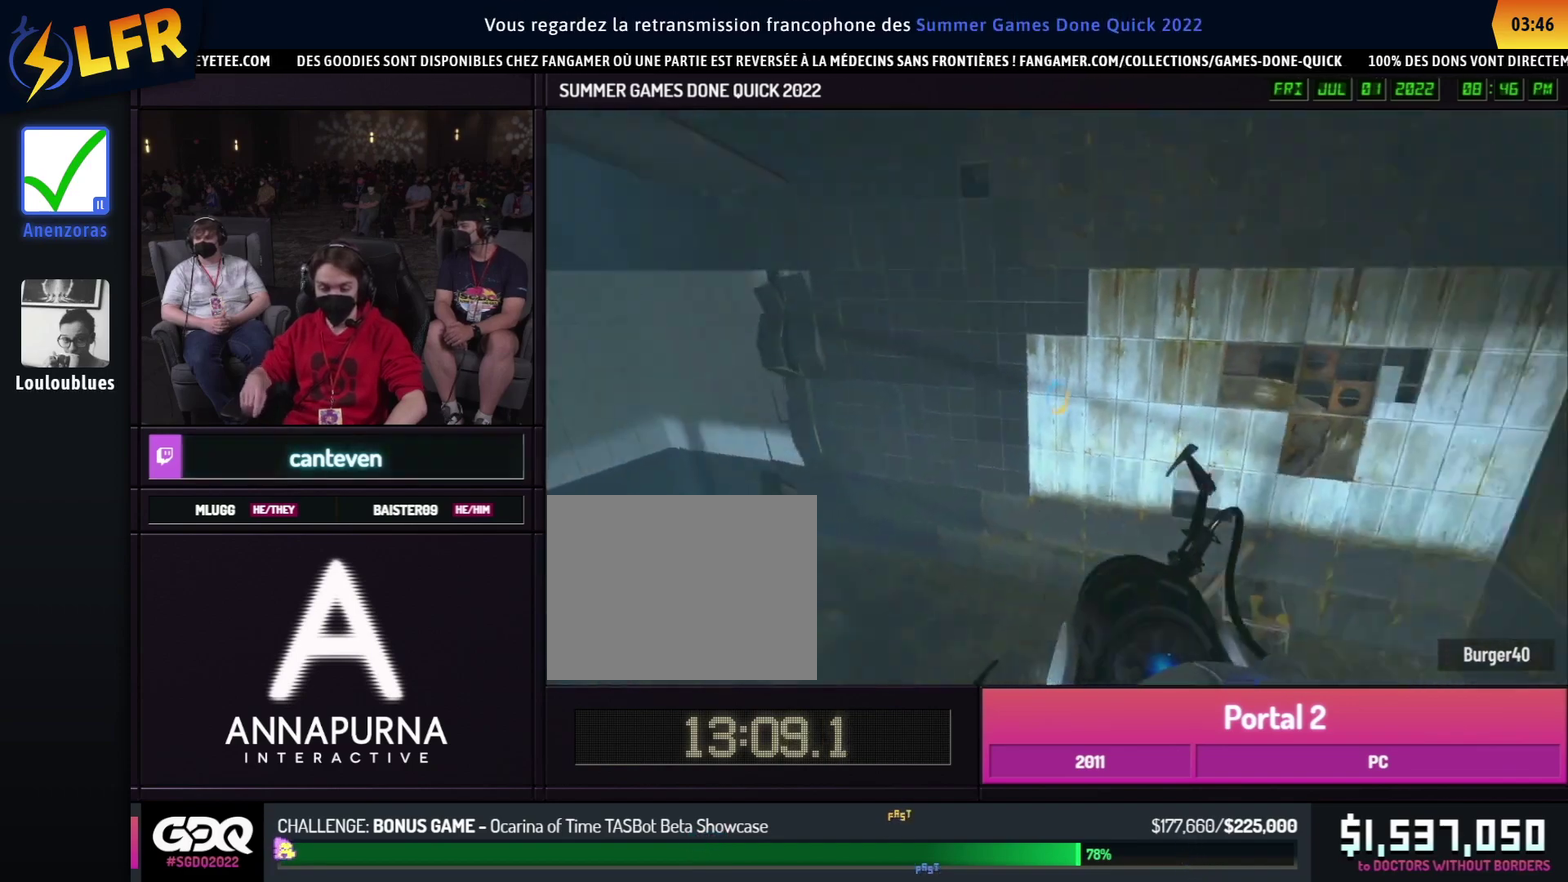
{"buttons": [], "left_stick": "center", "right_stick": "center", "button_events": []}
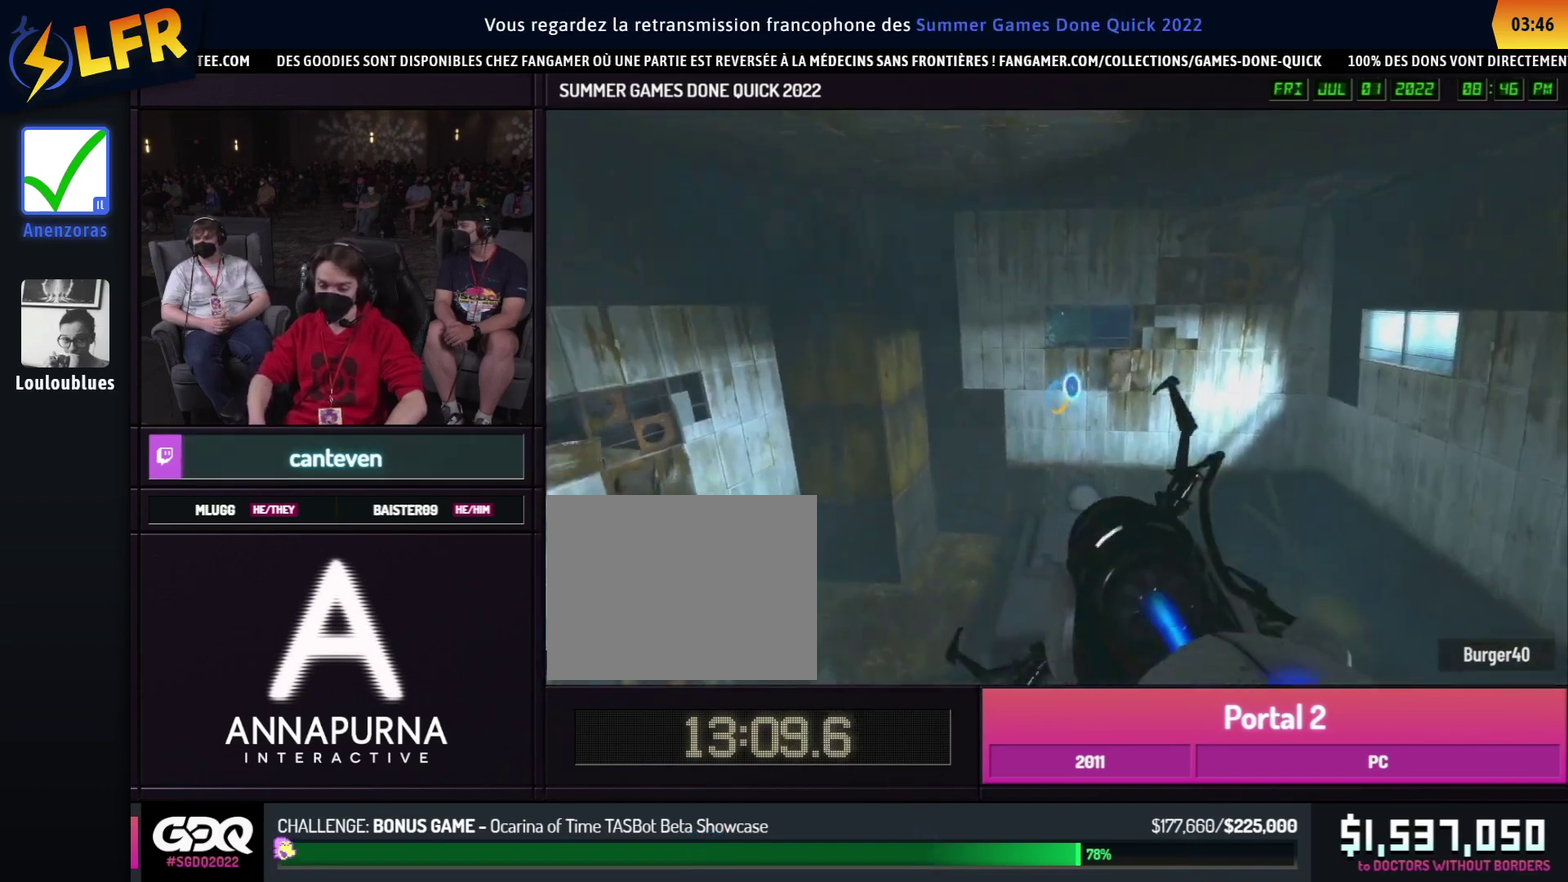
{"buttons": [], "left_stick": "center", "right_stick": "center", "button_events": []}
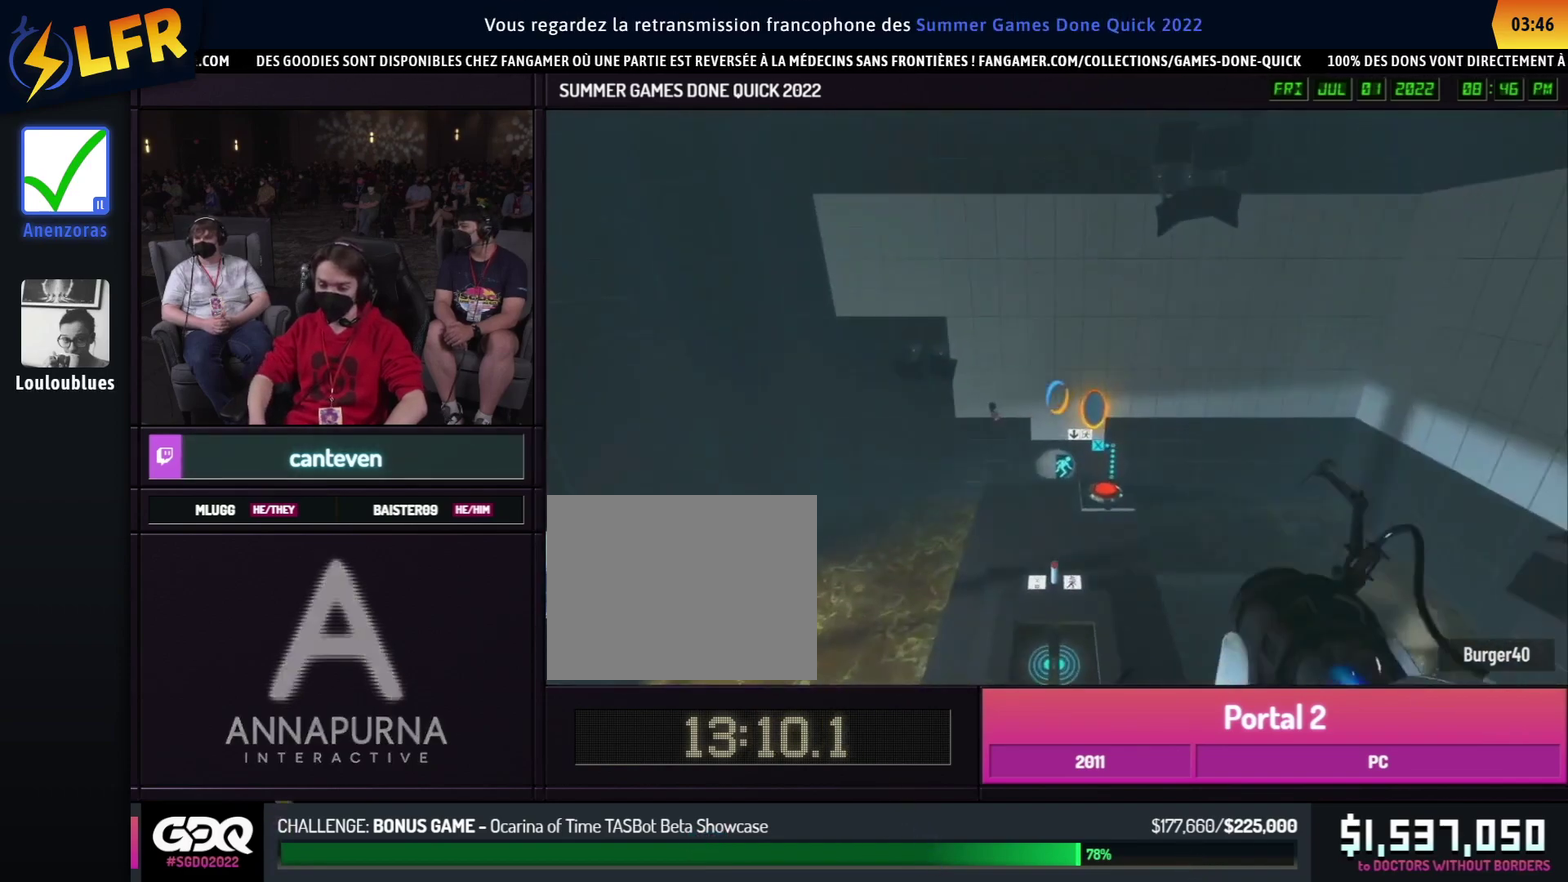
{"buttons": [], "left_stick": "center", "right_stick": "center", "button_events": []}
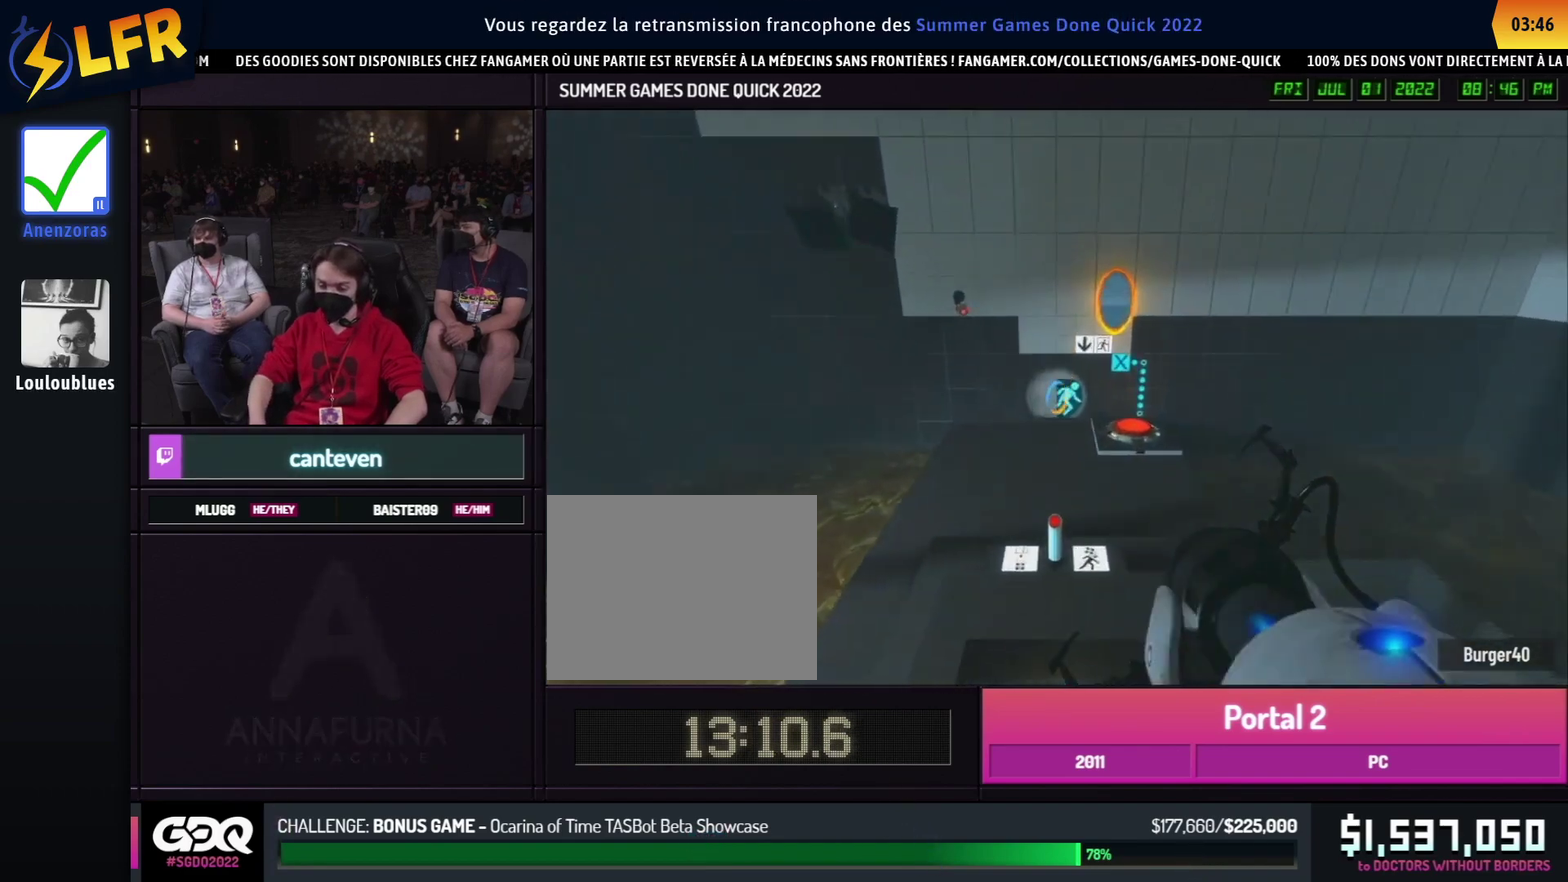
{"buttons": [], "left_stick": "center", "right_stick": "center", "button_events": []}
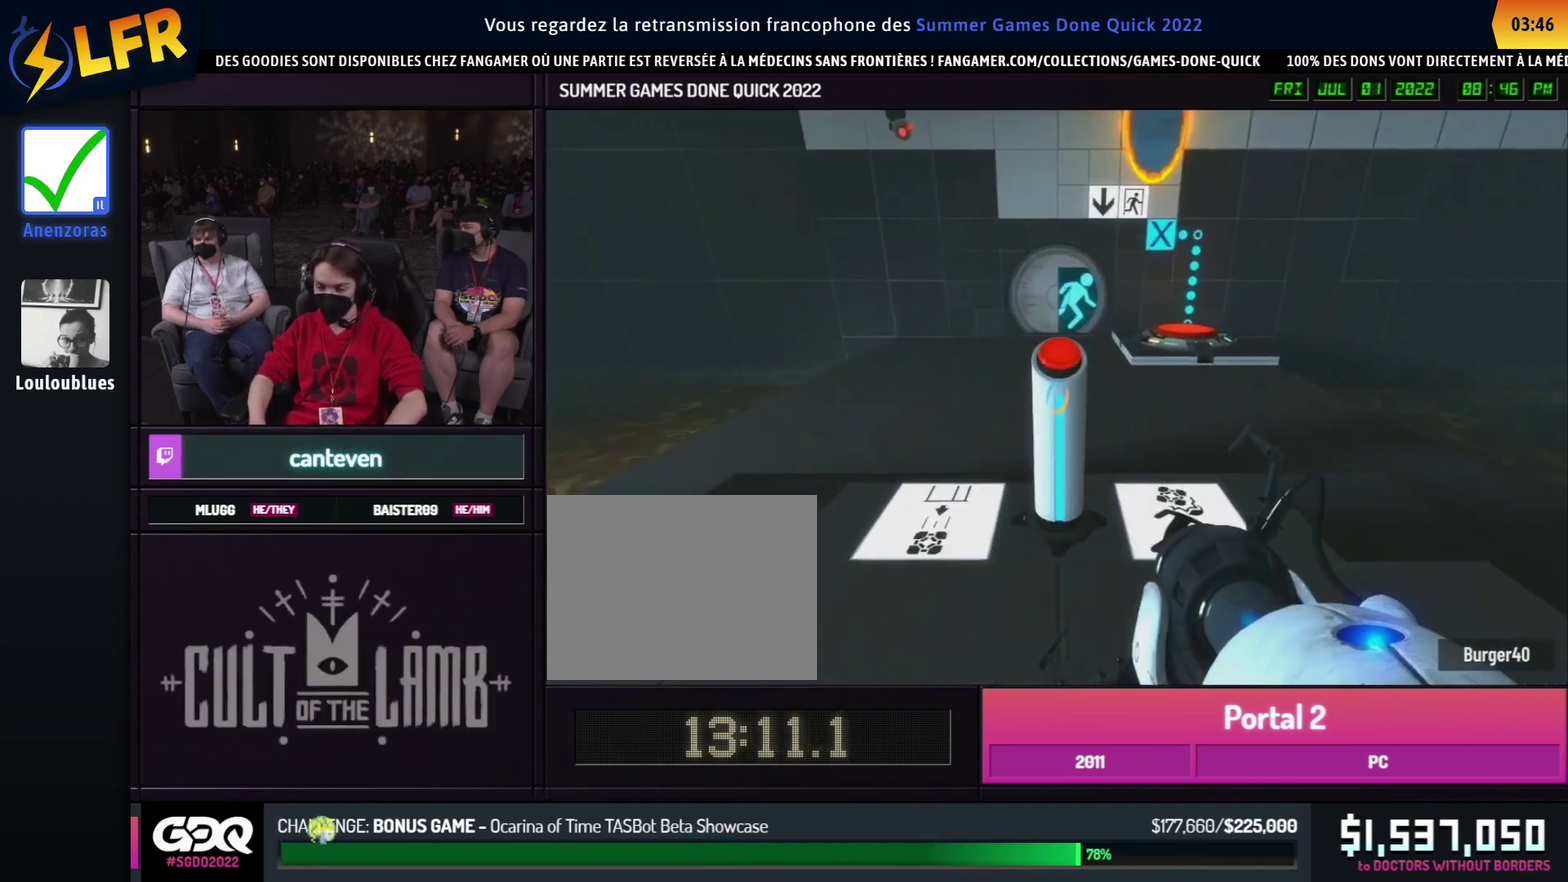
{"buttons": [], "left_stick": "up-right", "right_stick": "right", "button_events": [[133, "X", "down"], [233, "X", "up"], [400, "A", "down"], [500, "A", "up"]]}
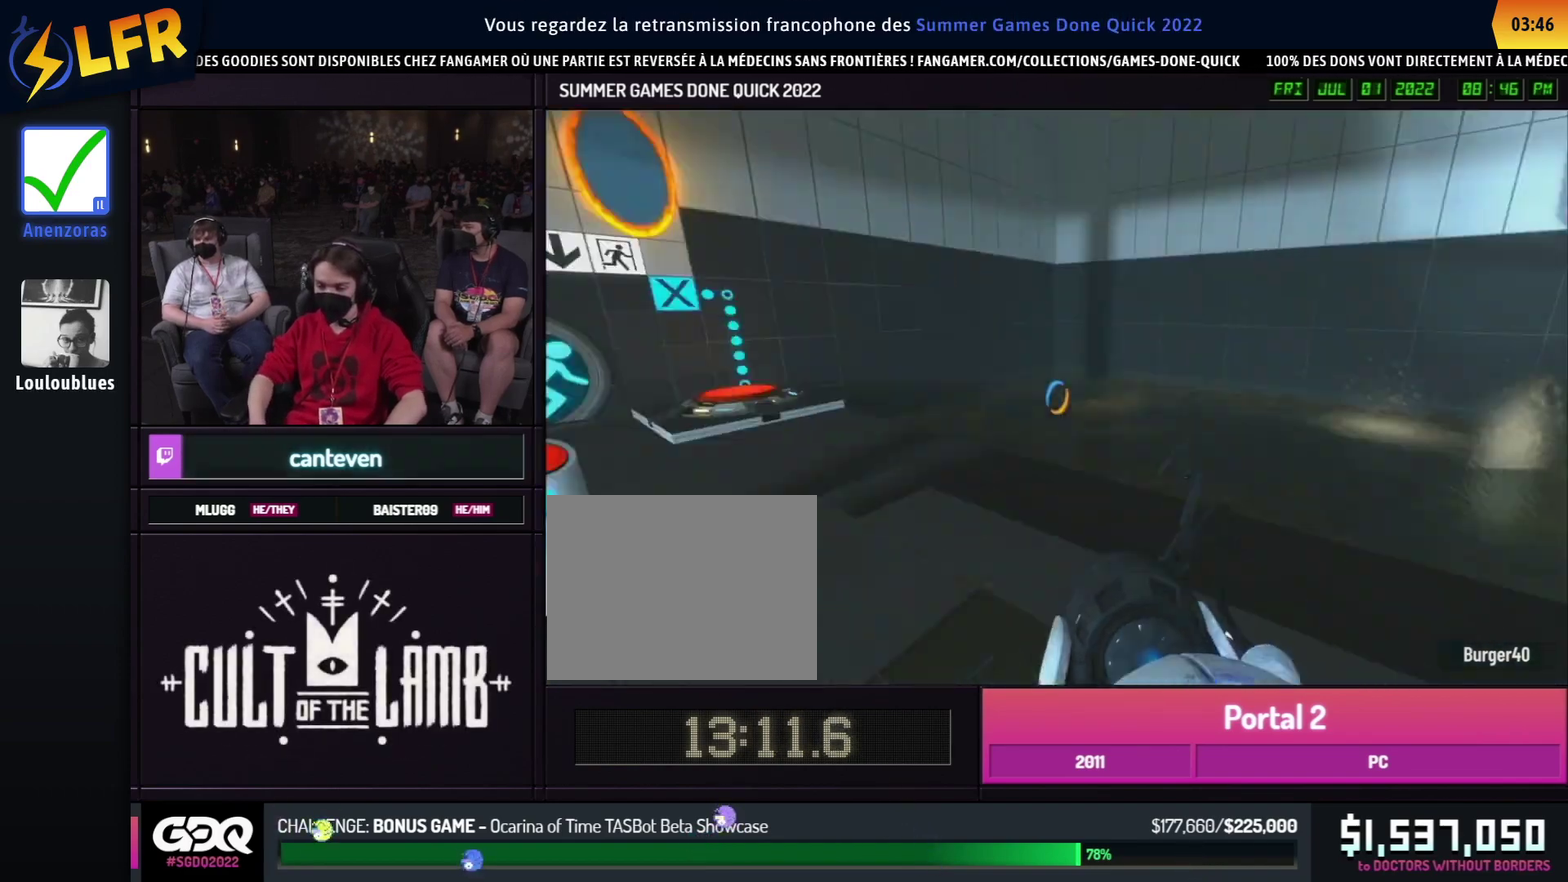
{"buttons": [], "left_stick": "up-left", "right_stick": "center", "button_events": []}
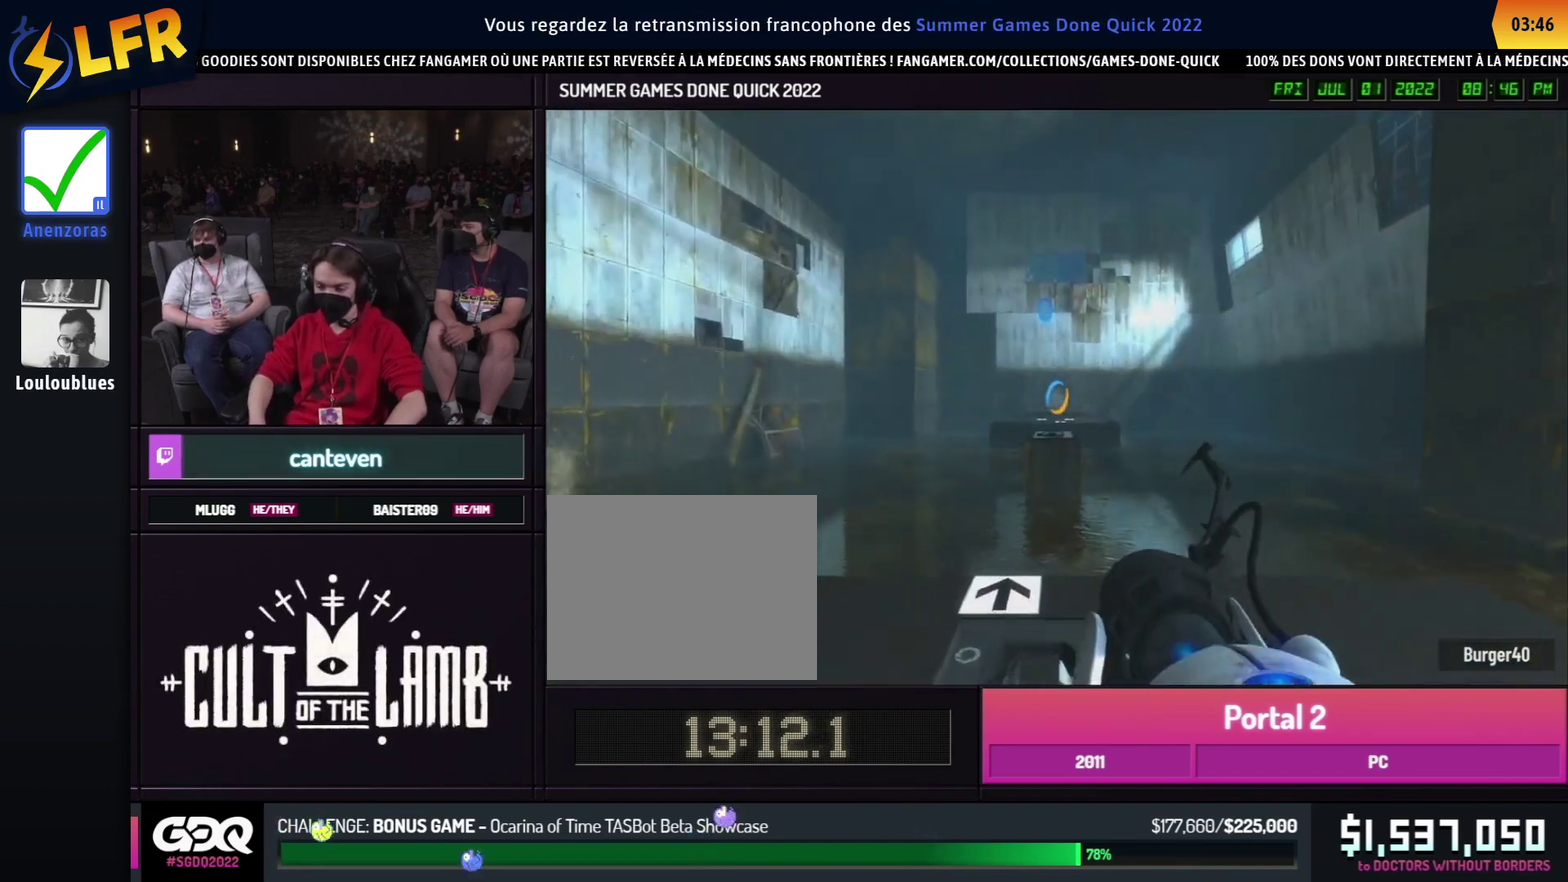
{"buttons": [], "left_stick": "center", "right_stick": "center", "button_events": []}
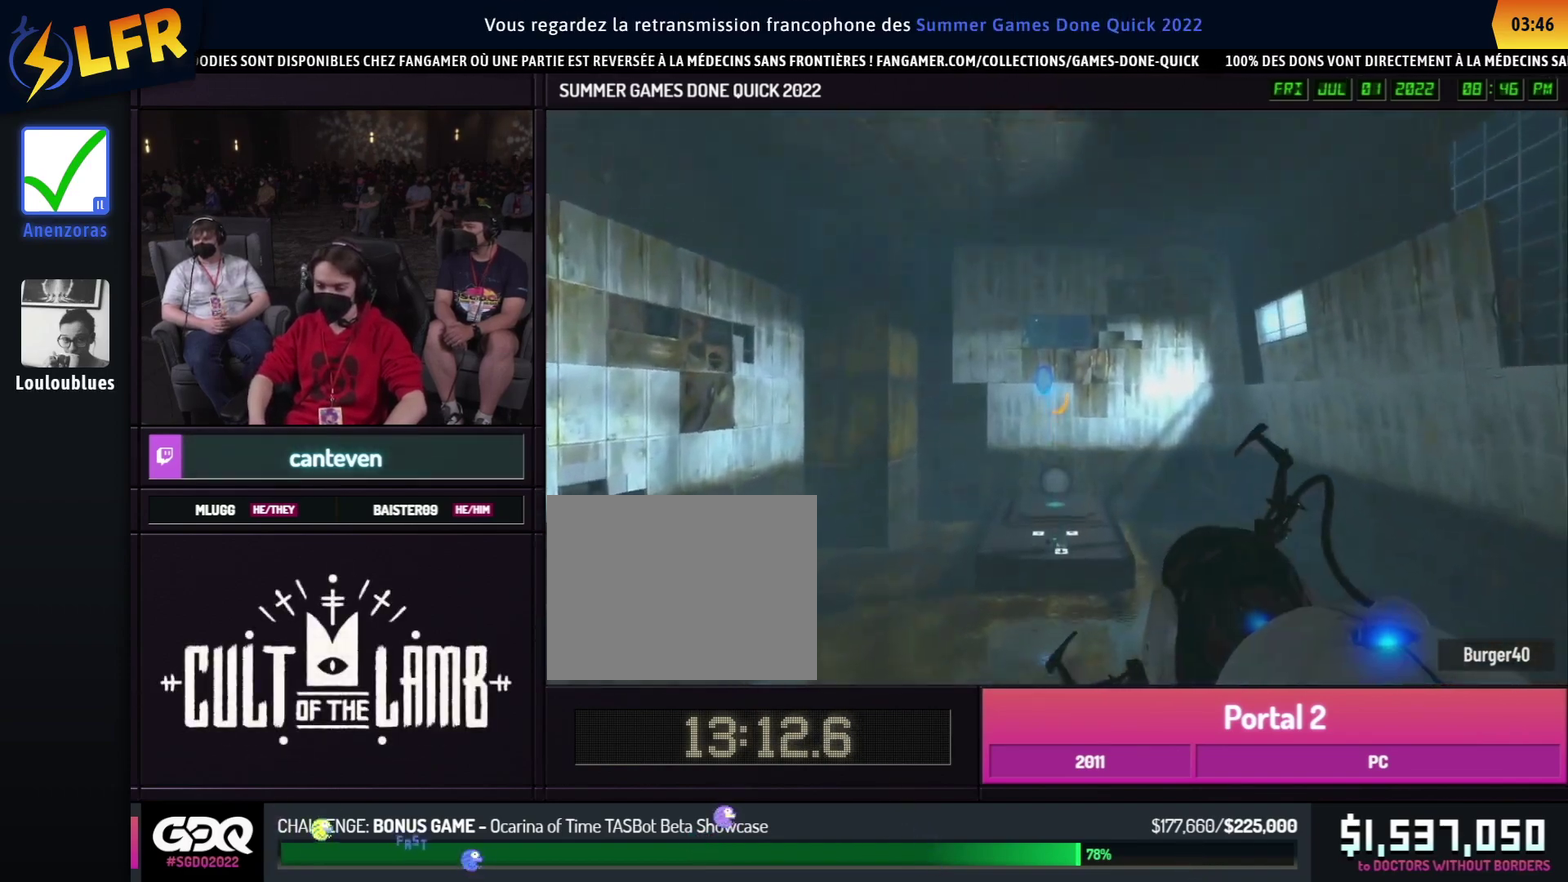
{"buttons": [], "left_stick": "center", "right_stick": "center", "button_events": [[333, "X", "down"], [433, "X", "up"]]}
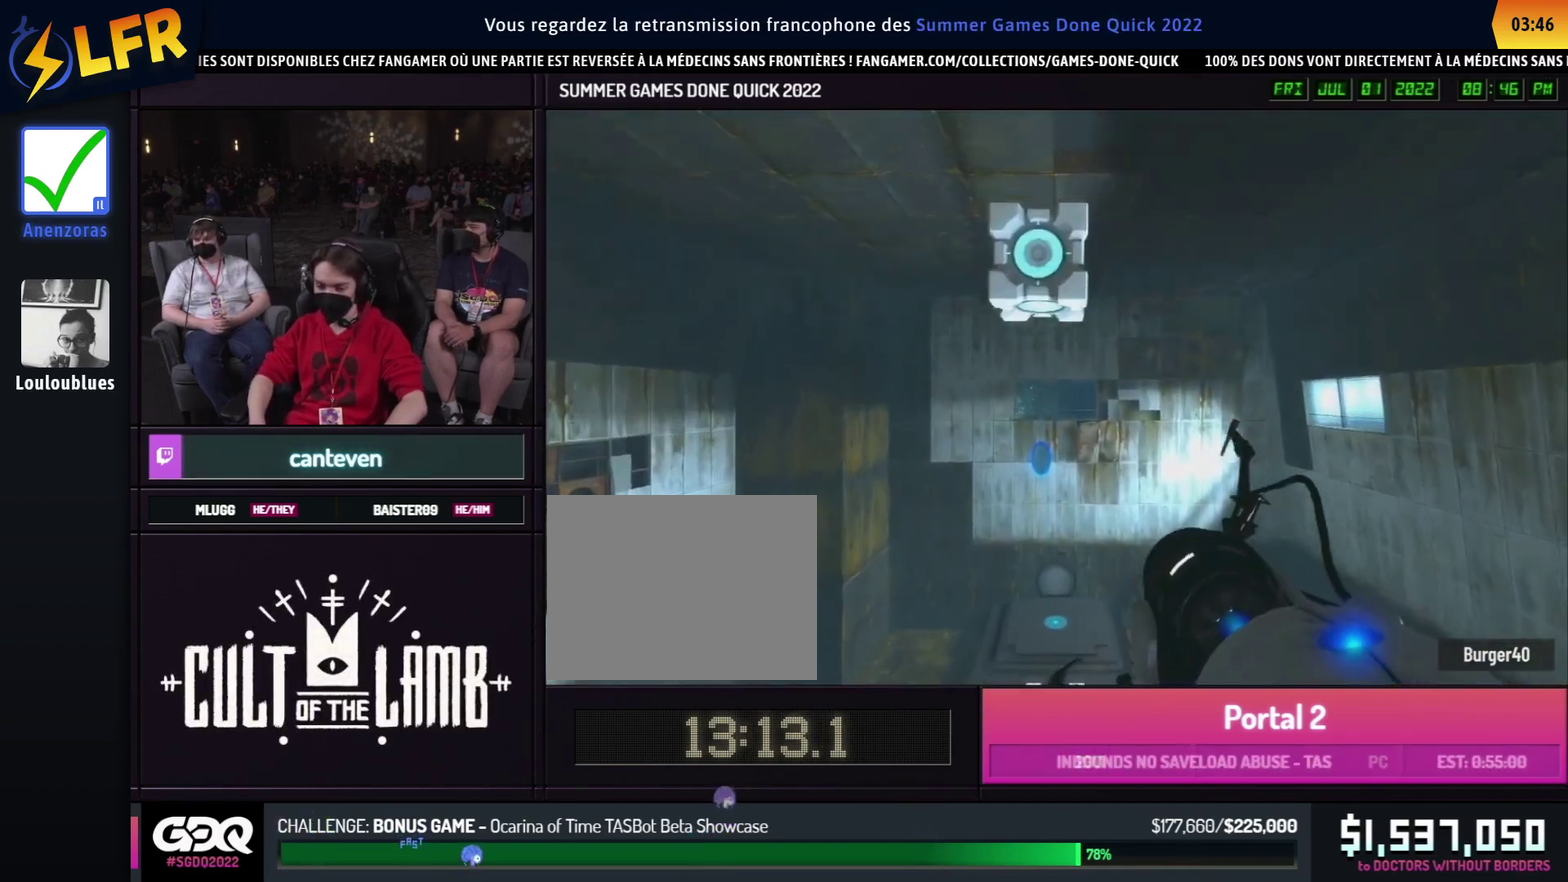
{"buttons": [], "left_stick": "center", "right_stick": "center", "button_events": []}
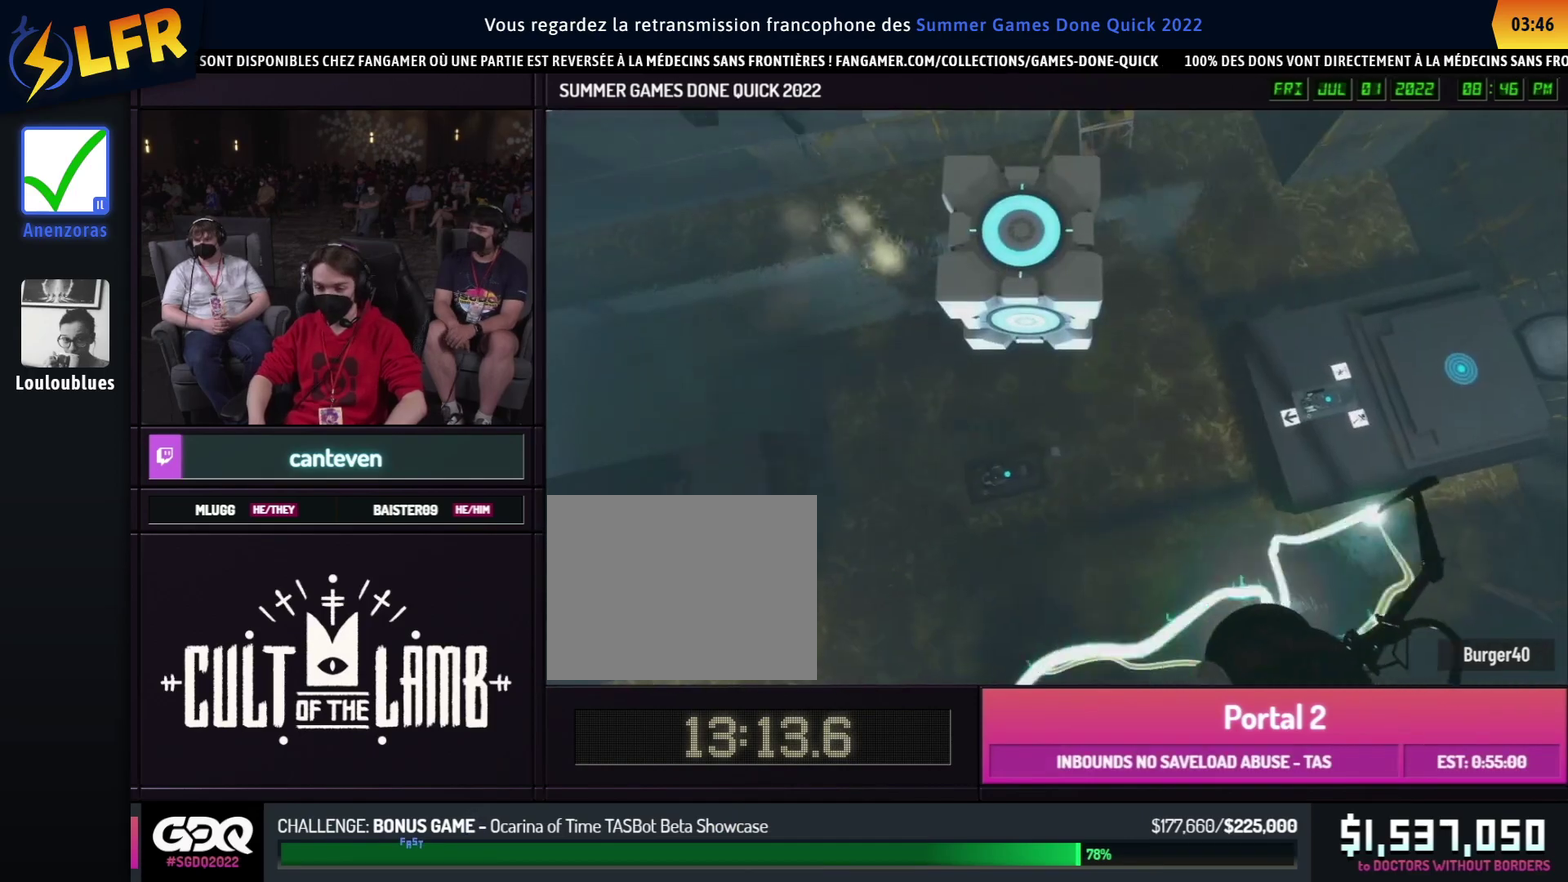
{"buttons": [], "left_stick": "up", "right_stick": "center", "button_events": [[100, "X", "down"], [200, "X", "up"]]}
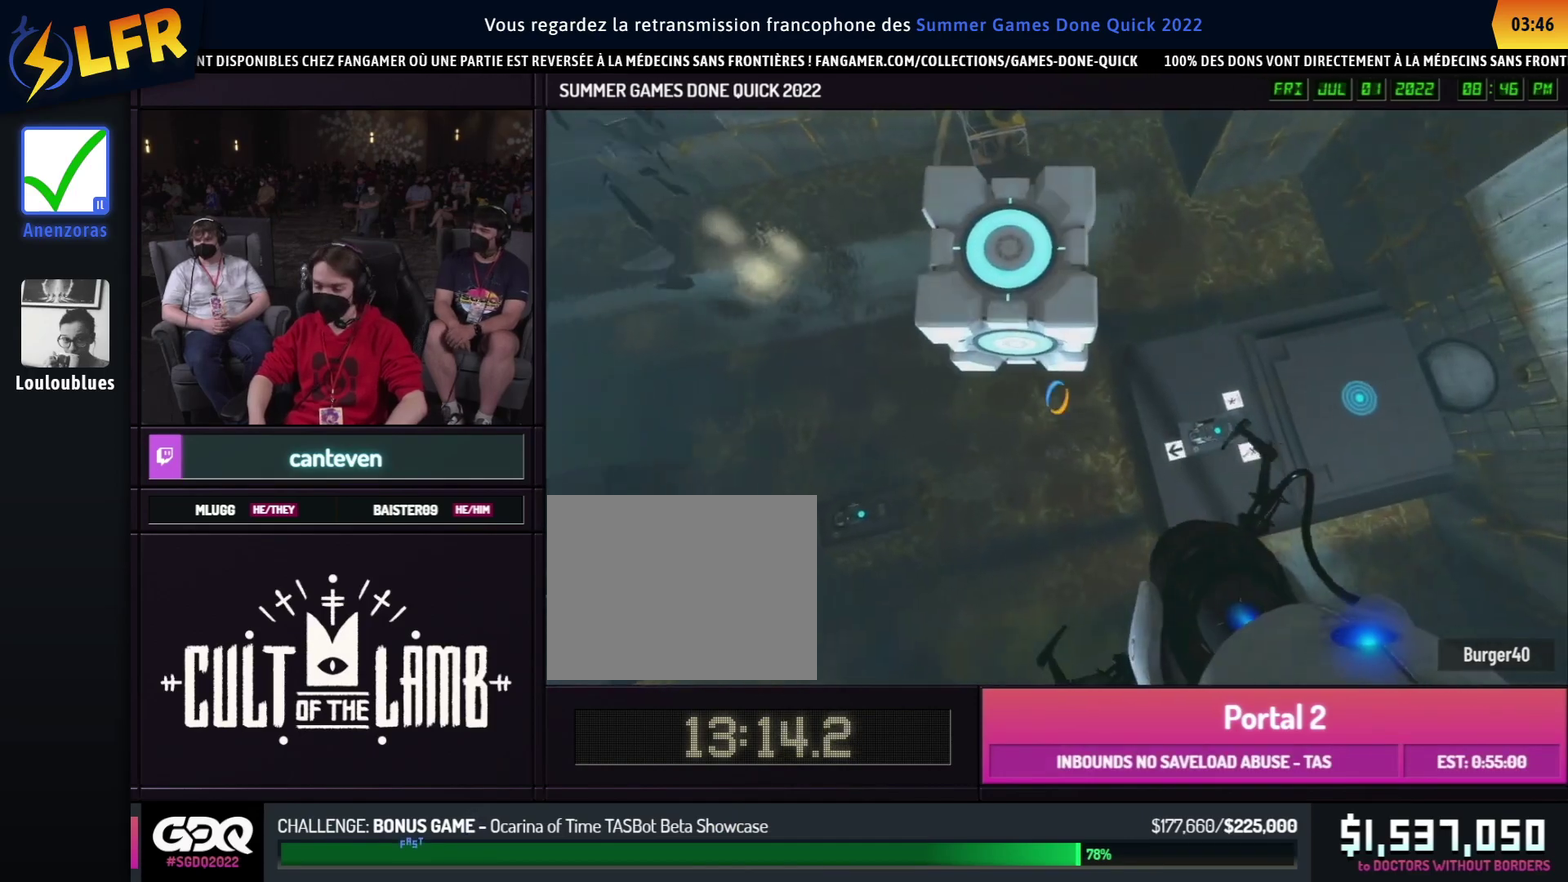
{"buttons": [], "left_stick": "up-left", "right_stick": "right", "button_events": [[300, "A", "down"], [333, "X", "down"], [383, "A", "up"], [433, "X", "up"]]}